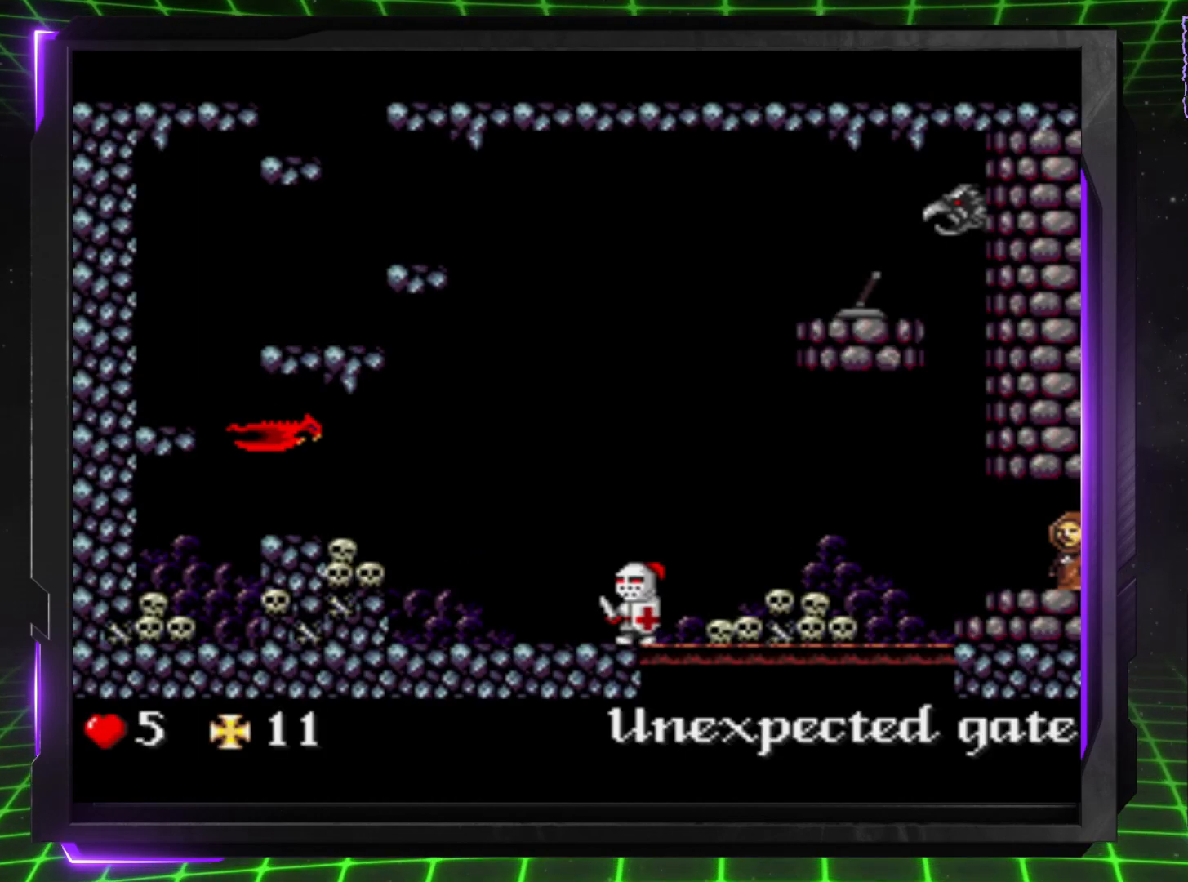
Gameplay with a controller (PlayStation layout); each line is a JSON object with the inputs held at the frame after it. "events" lists button and stick changes between this image and that frame as [ms after this image, input, new state], when the widget could be followed in between. Not read: CROSS L3 R3.
{"buttons": ["DPAD_LEFT"], "events": [[183, "DPAD_LEFT", "down"]]}
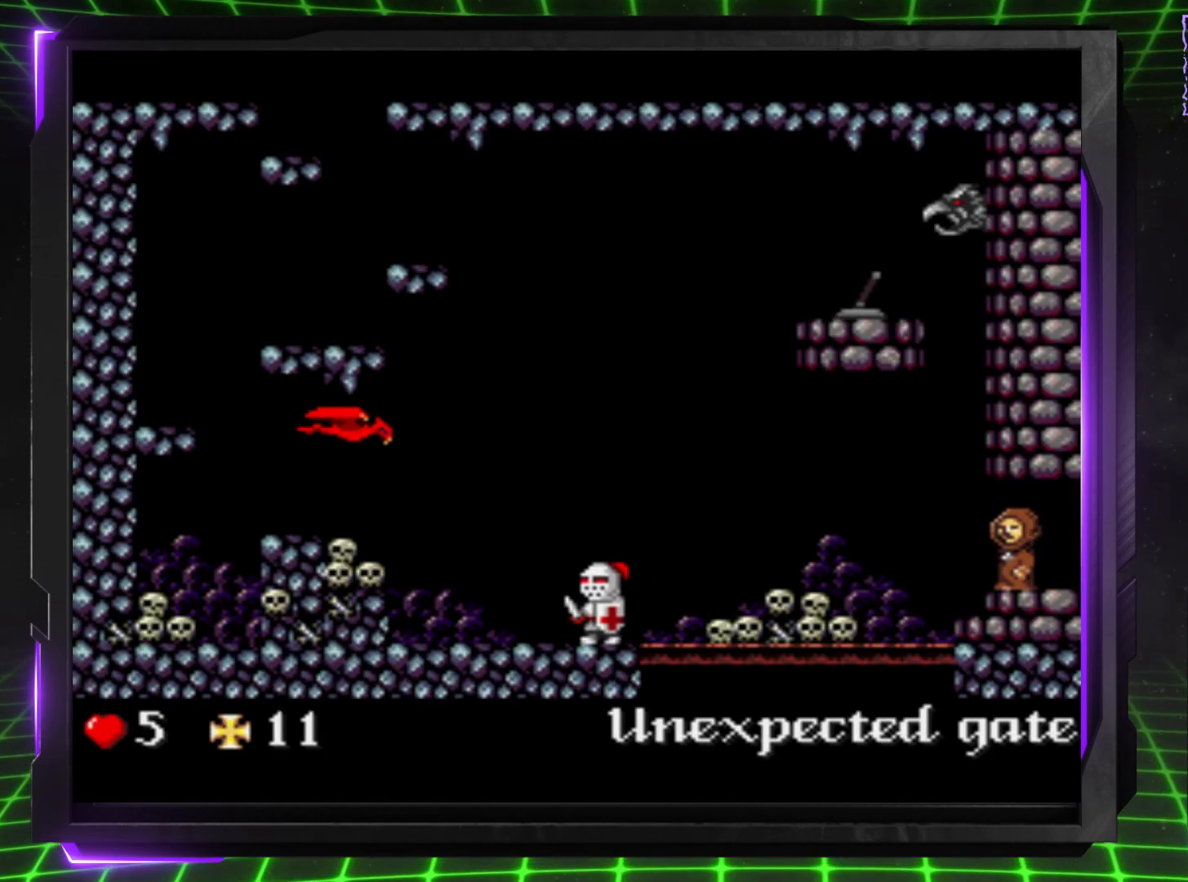
{"buttons": ["DPAD_LEFT"], "events": []}
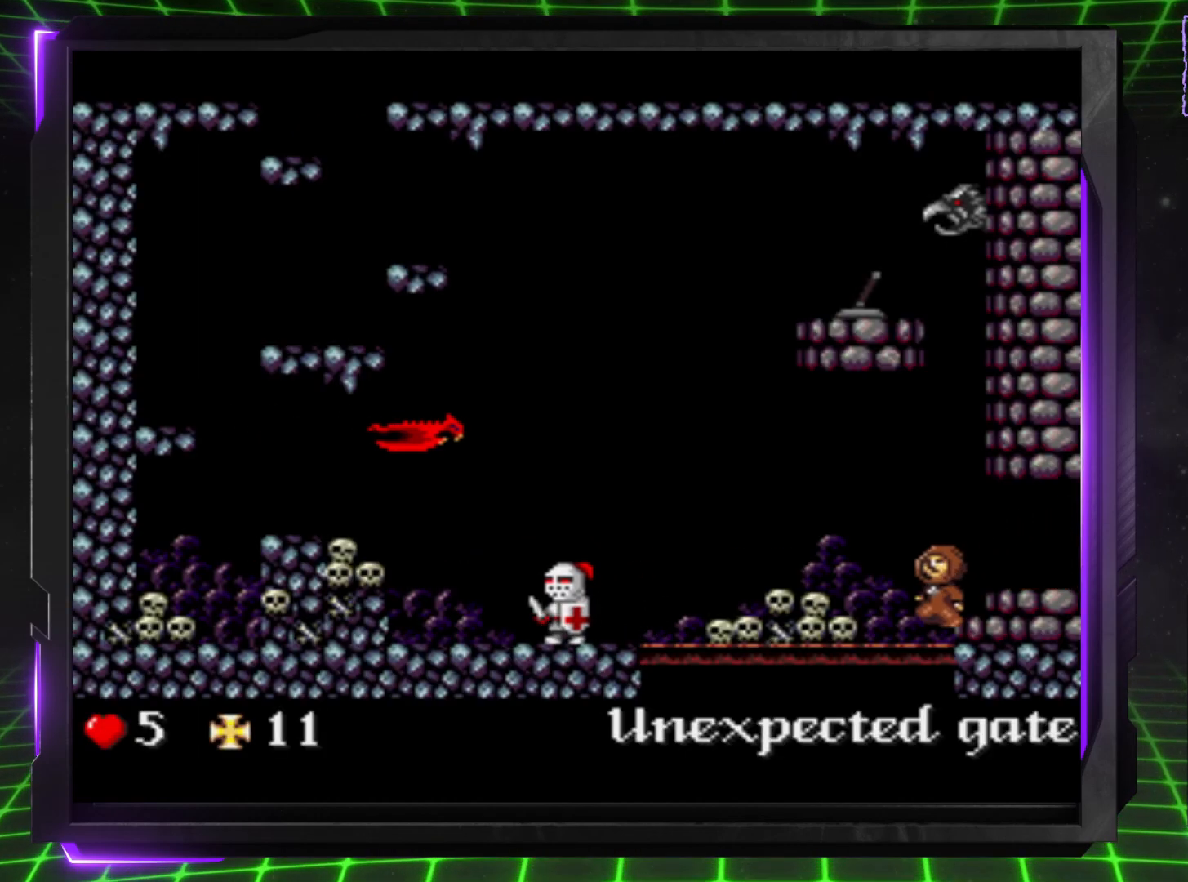
{"buttons": ["DPAD_LEFT"], "events": []}
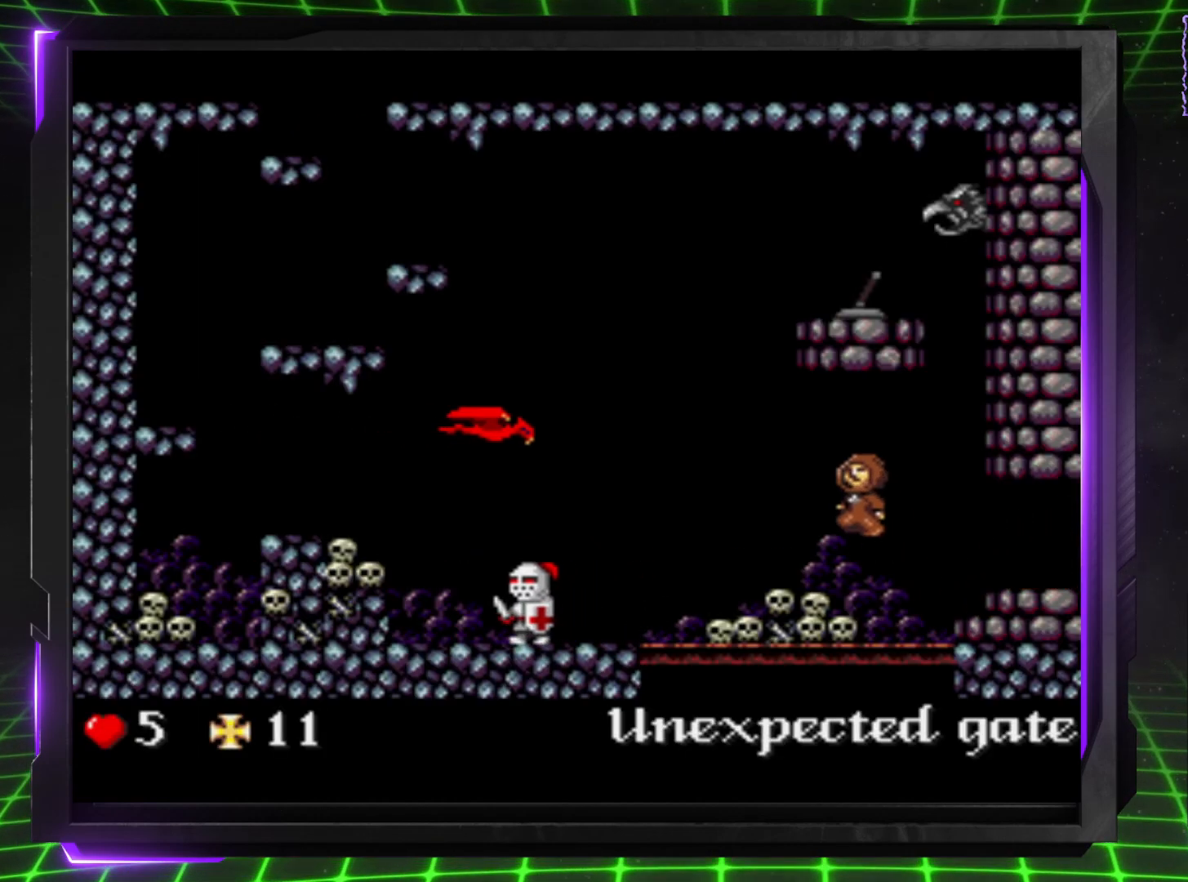
{"buttons": ["DPAD_LEFT"], "events": []}
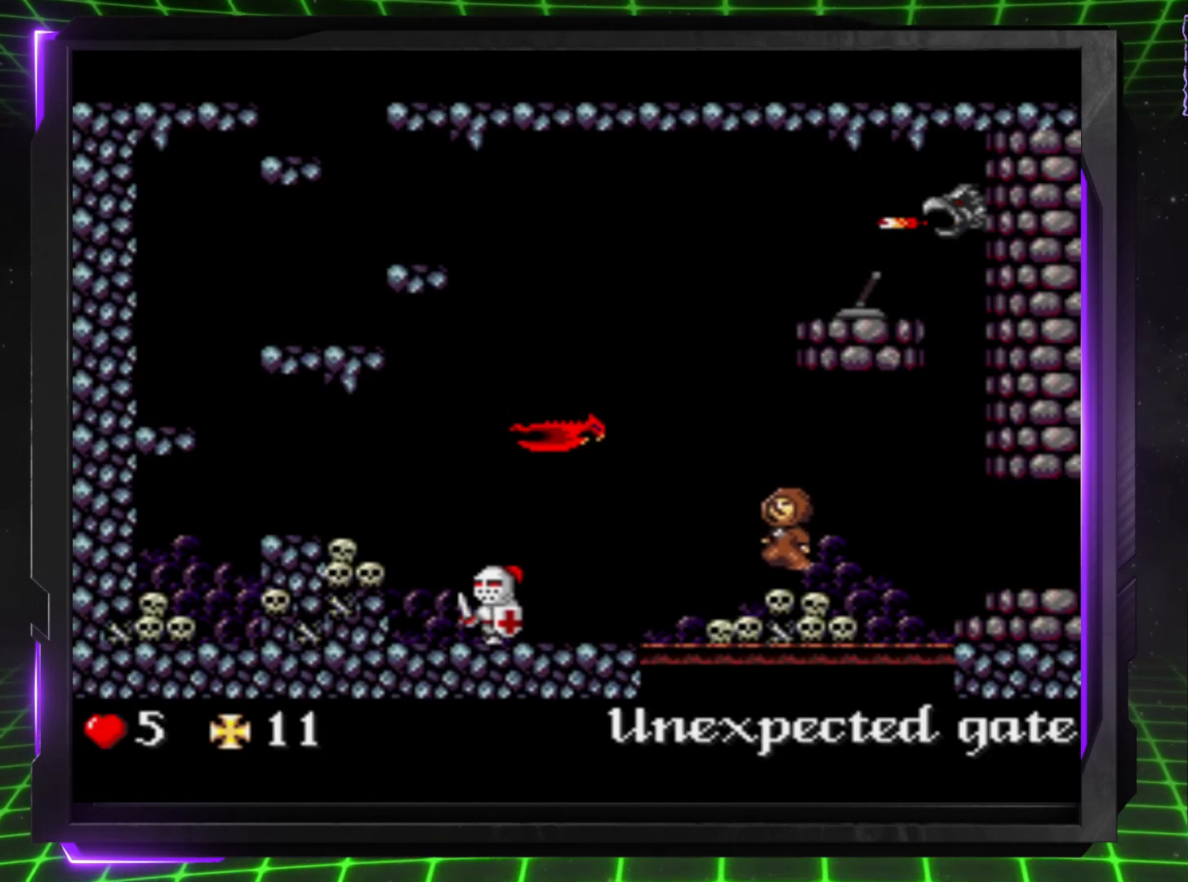
{"buttons": ["DPAD_LEFT"], "events": []}
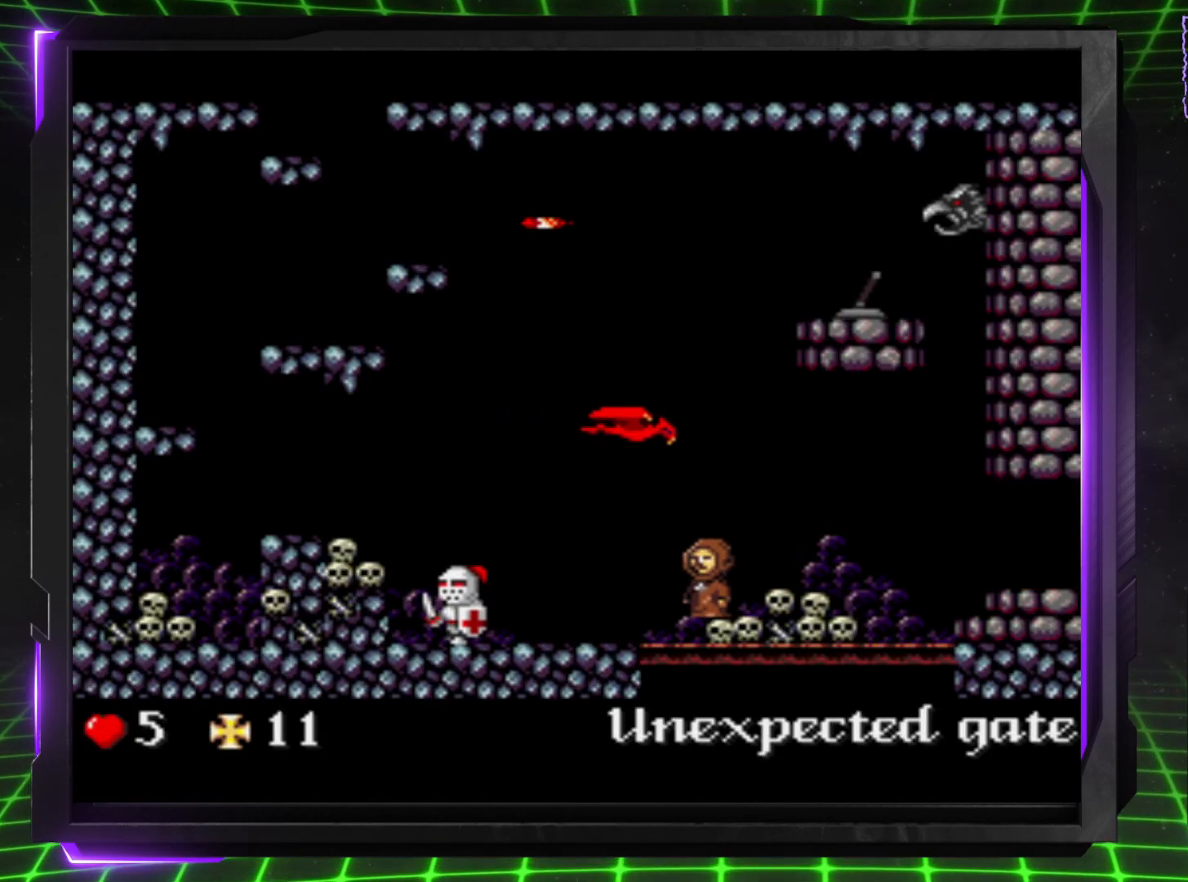
{"buttons": ["DPAD_LEFT"], "events": []}
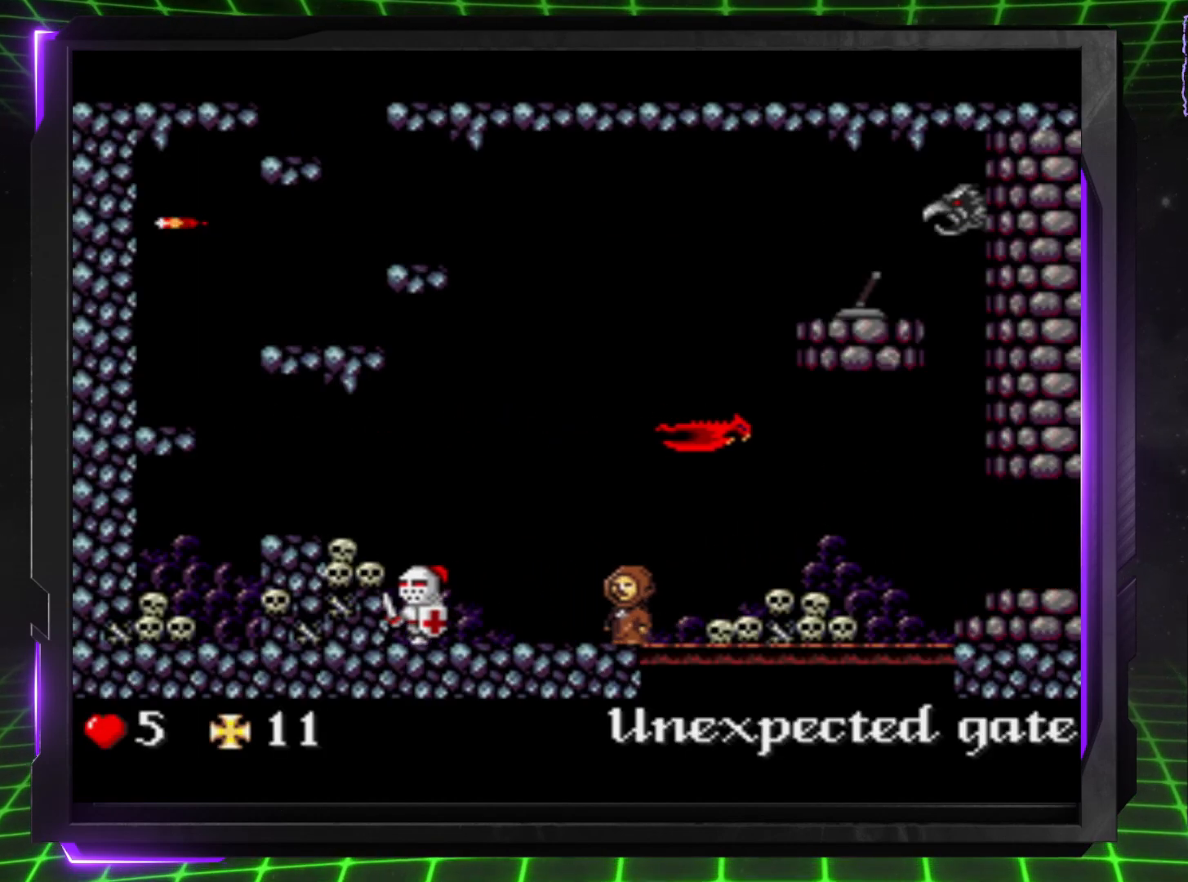
{"buttons": ["DPAD_LEFT"], "events": []}
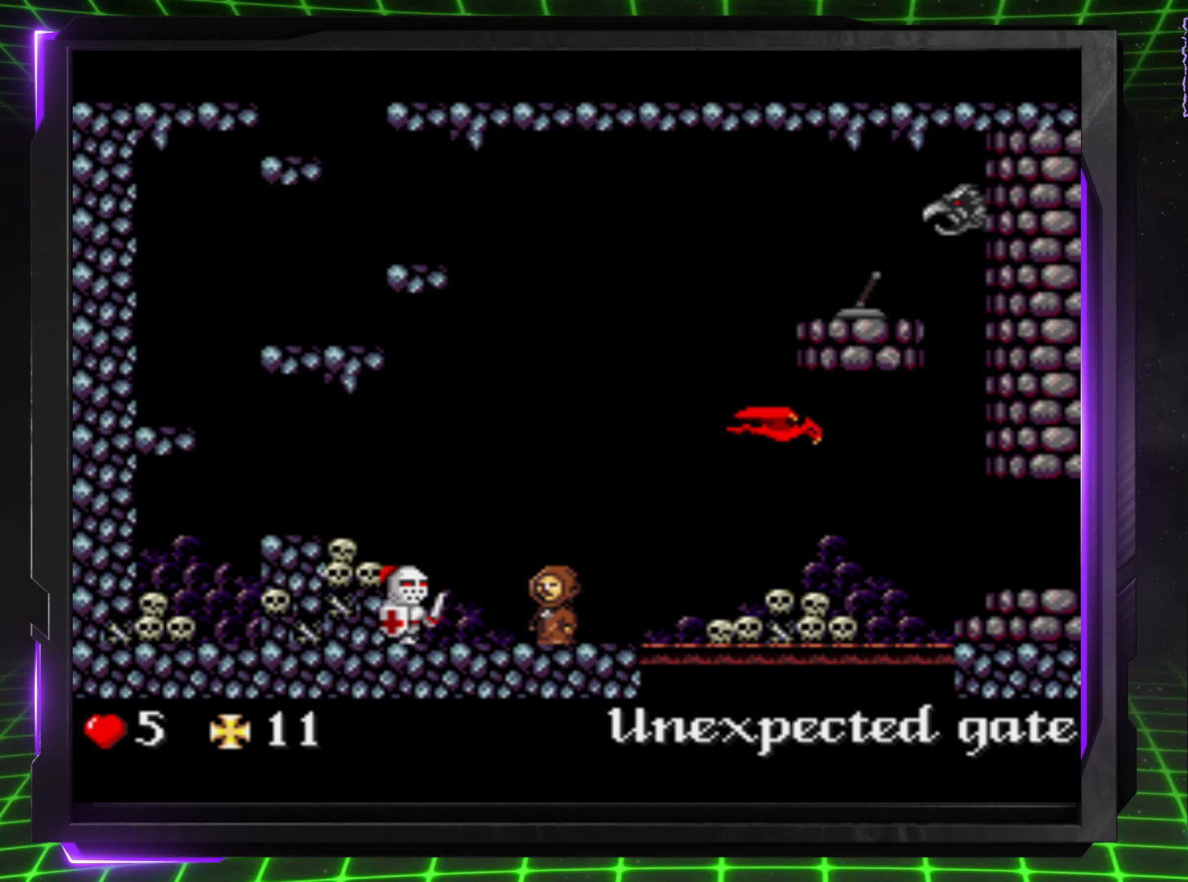
{"buttons": ["DPAD_LEFT"], "events": [[33, "DPAD_LEFT", "up"], [233, "DPAD_LEFT", "down"]]}
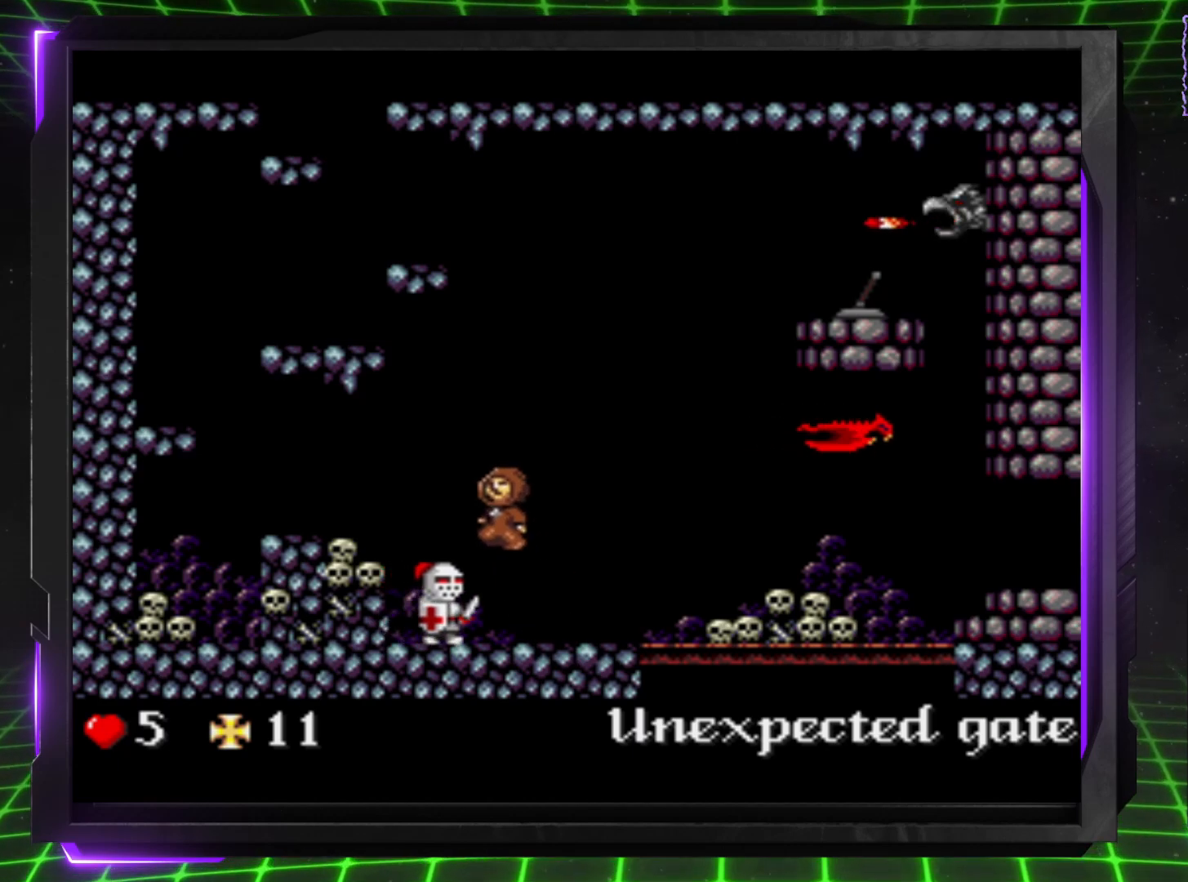
{"buttons": ["DPAD_LEFT"], "events": []}
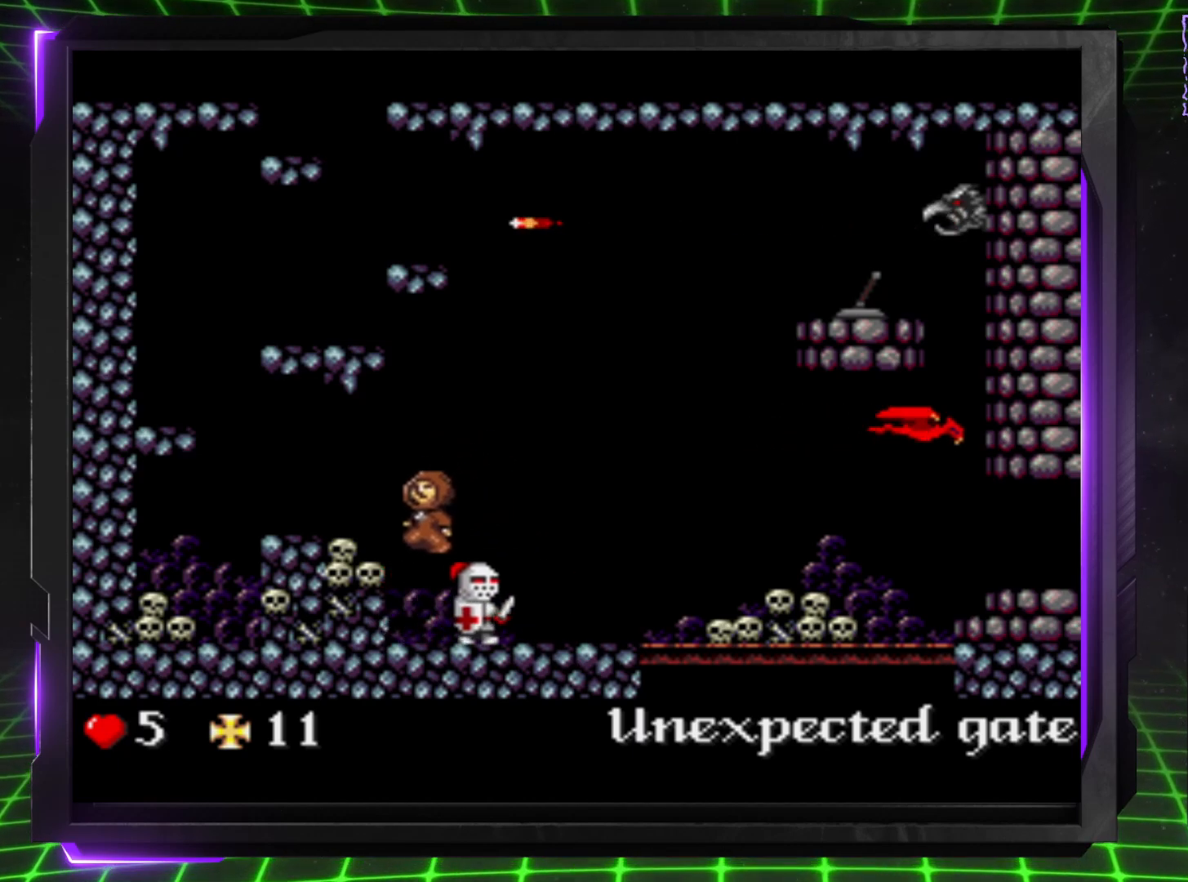
{"buttons": ["DPAD_LEFT"], "events": [[233, "DPAD_LEFT", "up"], [400, "DPAD_LEFT", "down"]]}
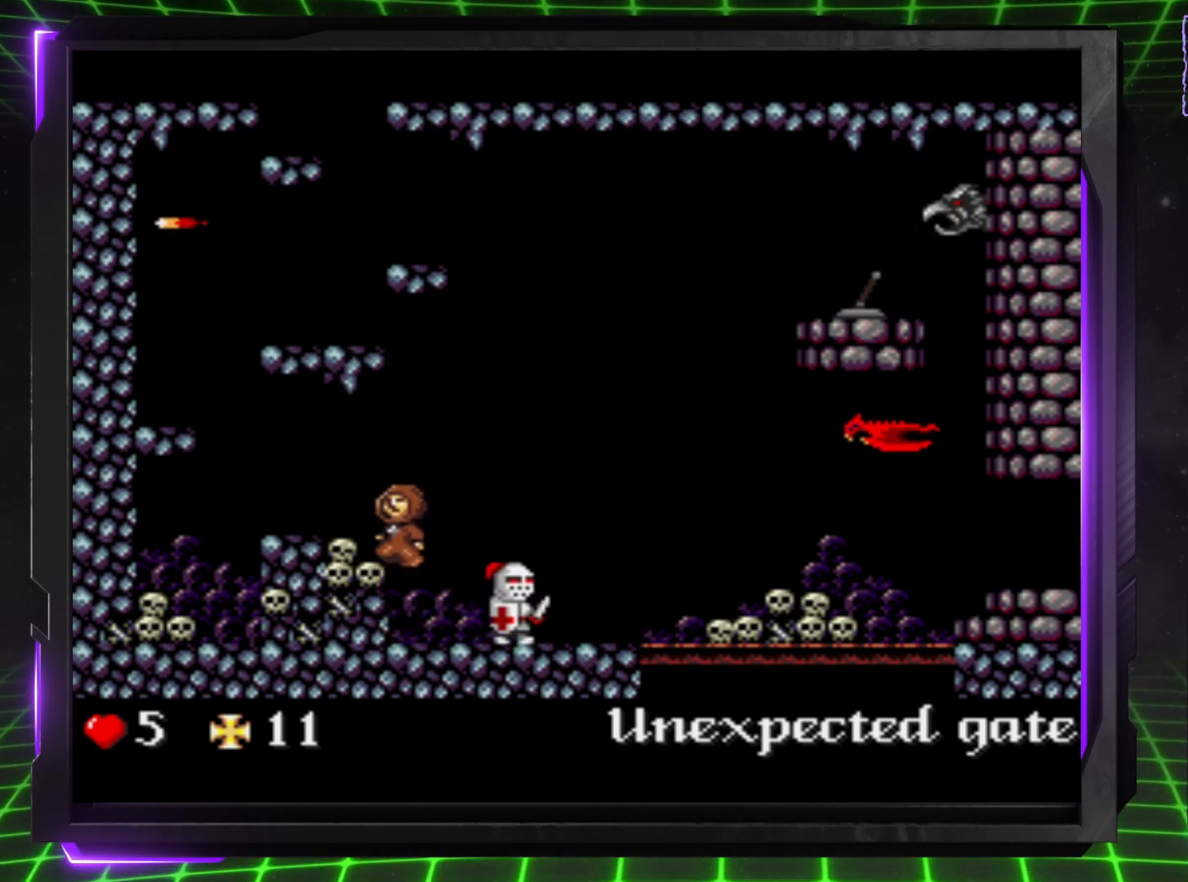
{"buttons": ["DPAD_LEFT"], "events": []}
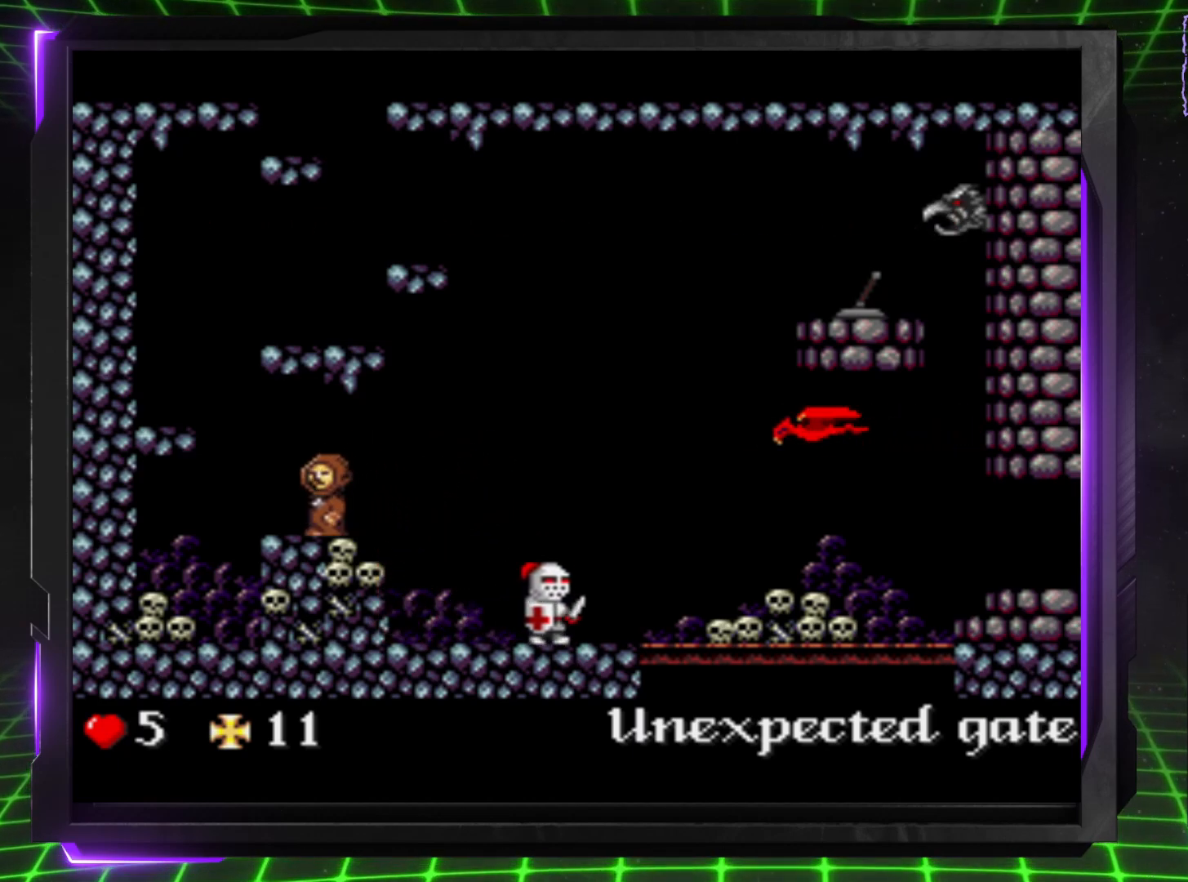
{"buttons": ["DPAD_LEFT"], "events": []}
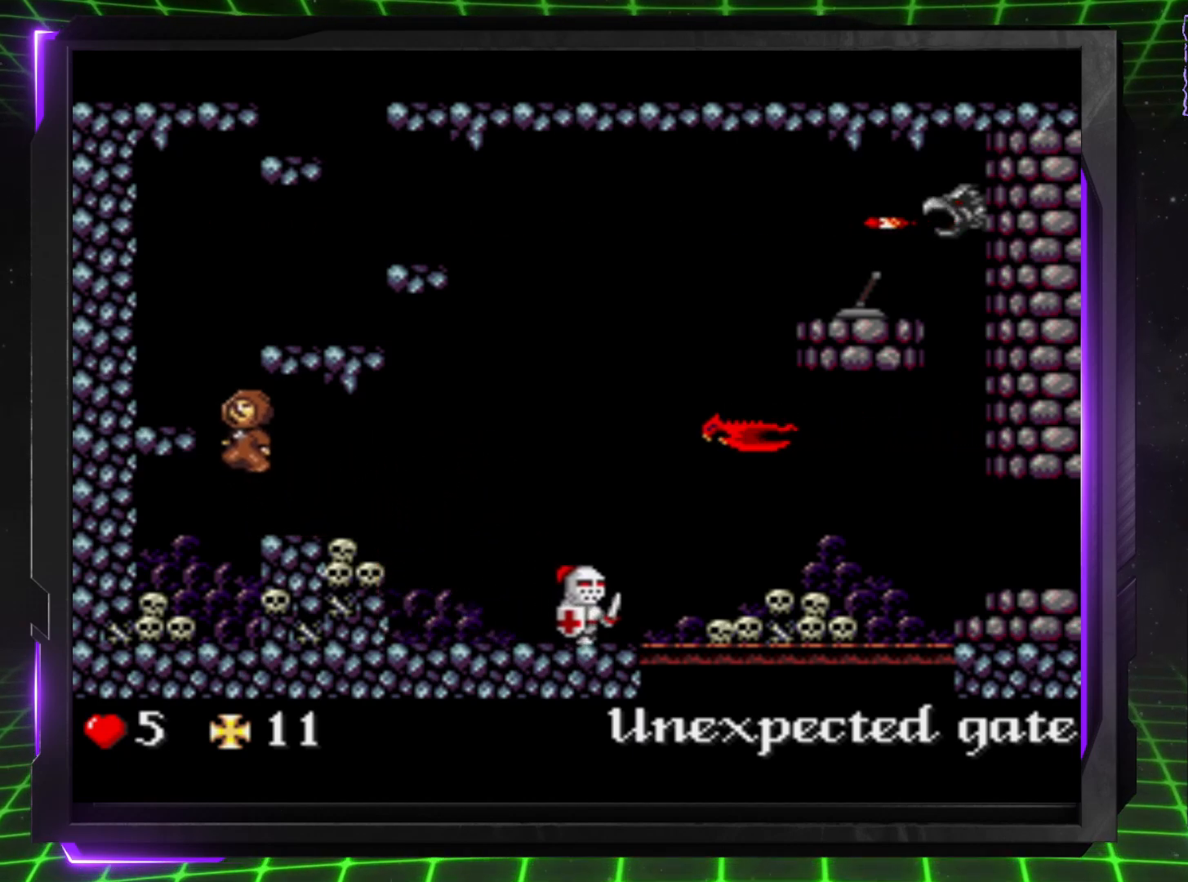
{"buttons": ["DPAD_LEFT"], "events": []}
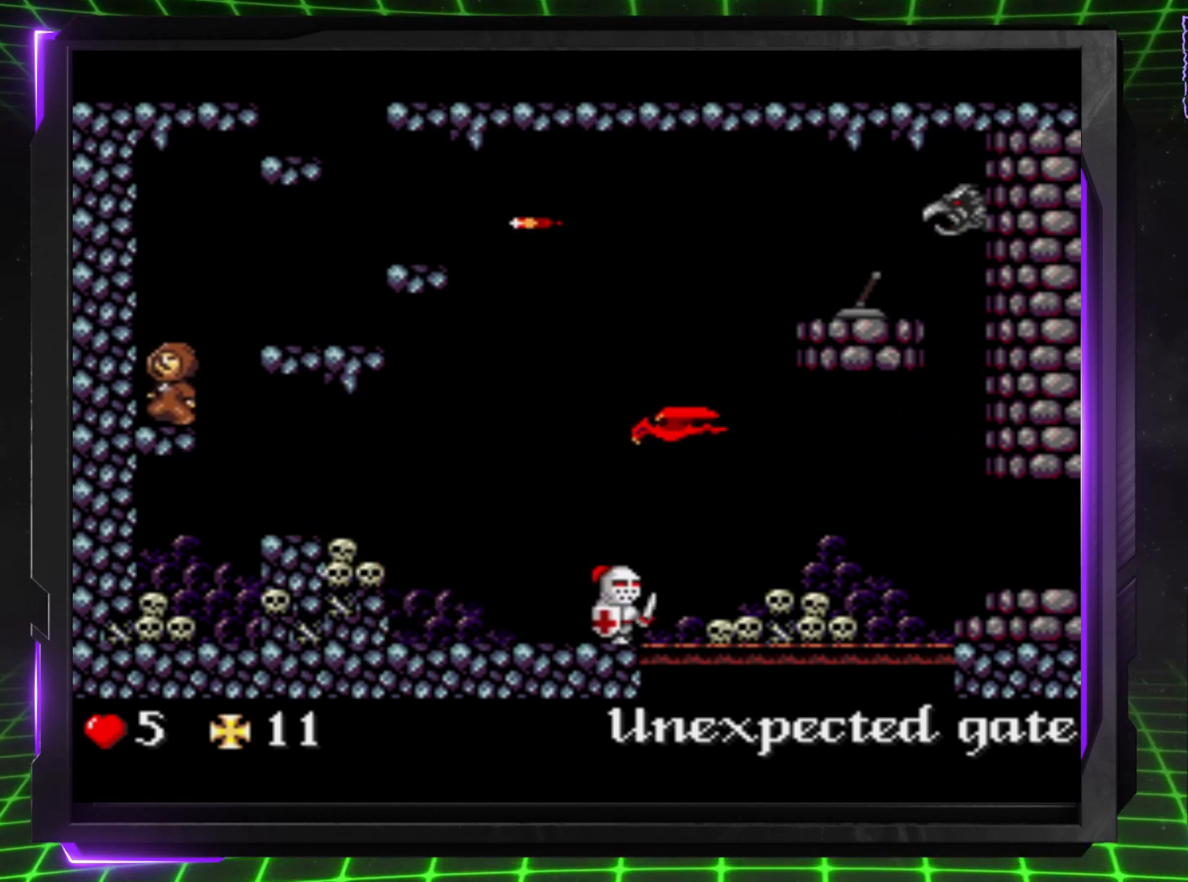
{"buttons": ["DPAD_RIGHT"], "events": [[50, "DPAD_LEFT", "up"], [133, "DPAD_RIGHT", "down"], [217, "DPAD_RIGHT", "up"], [450, "DPAD_RIGHT", "down"]]}
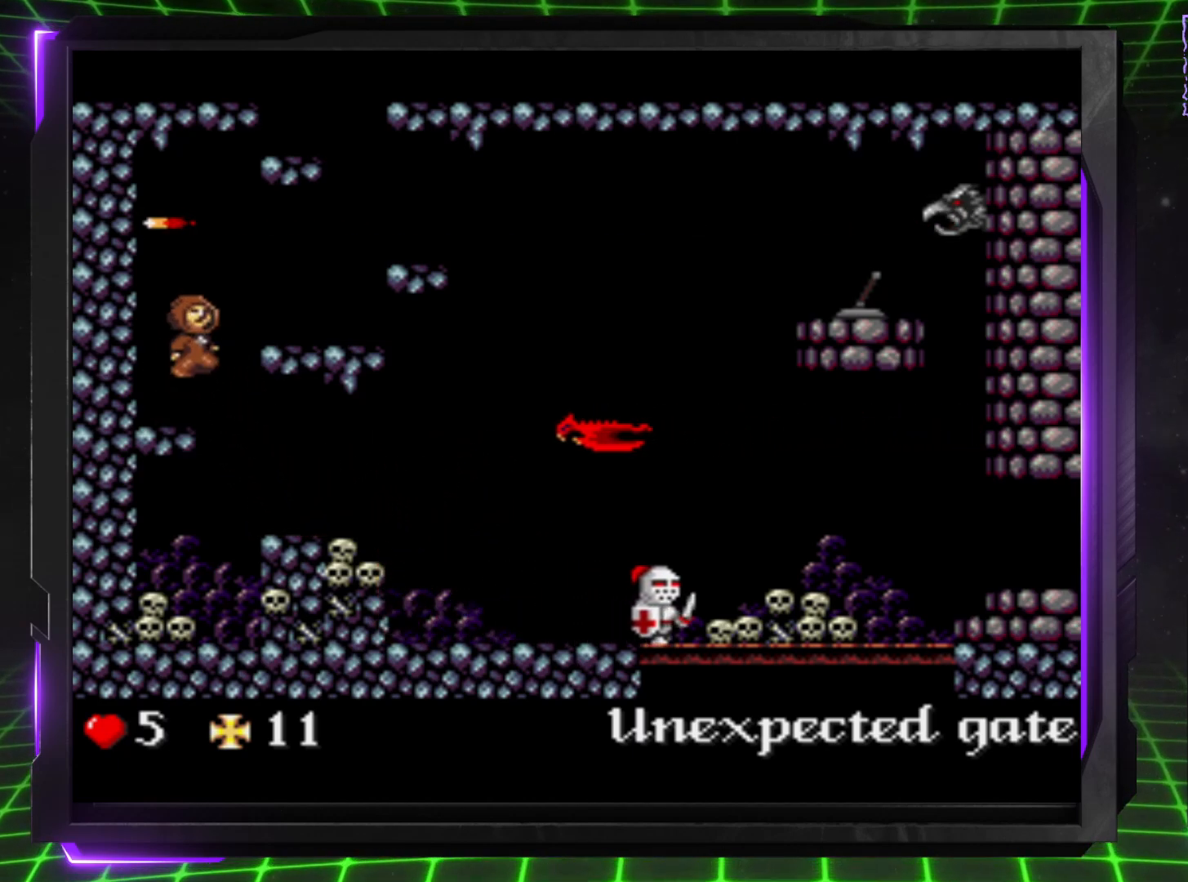
{"buttons": ["DPAD_RIGHT"], "events": []}
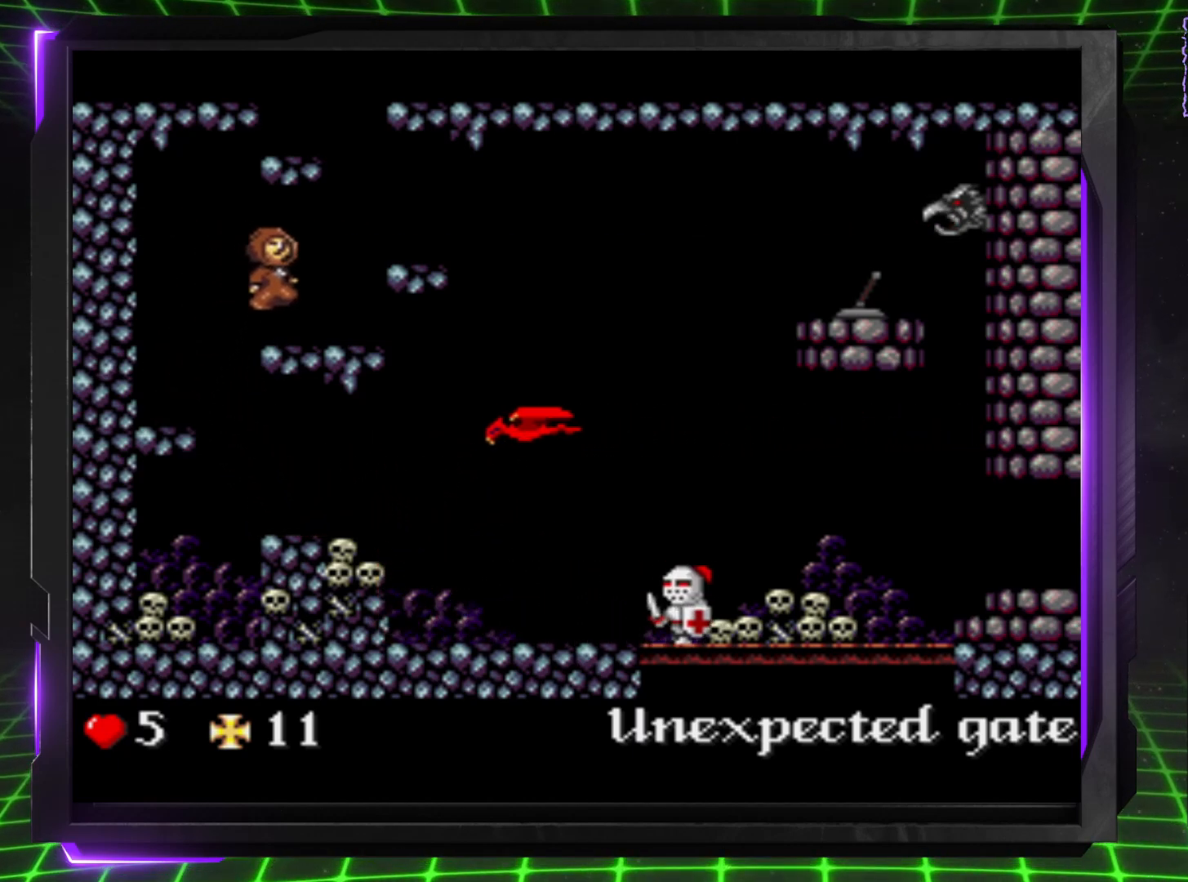
{"buttons": [], "events": [[317, "DPAD_RIGHT", "up"]]}
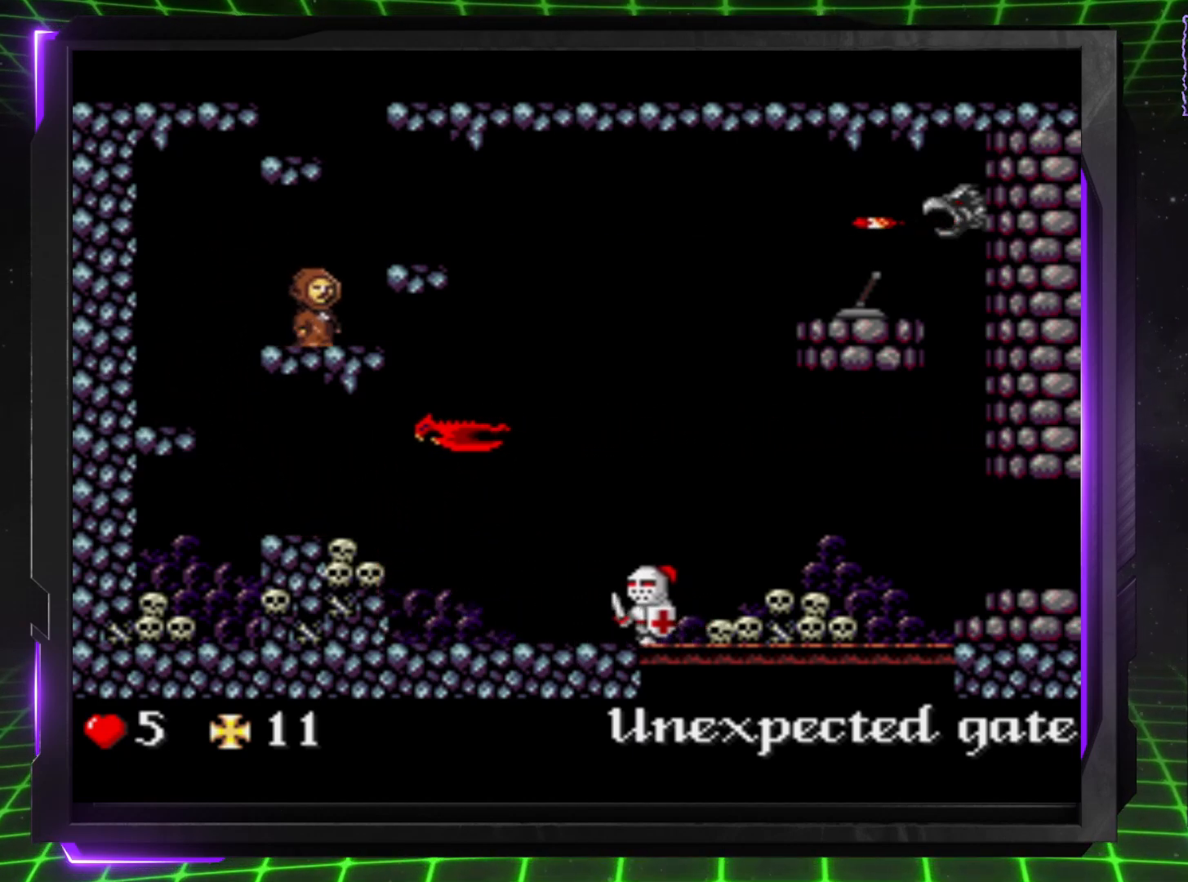
{"buttons": ["DPAD_DOWN"], "events": [[67, "DPAD_RIGHT", "down"], [133, "DPAD_RIGHT", "up"], [250, "DPAD_DOWN", "down"]]}
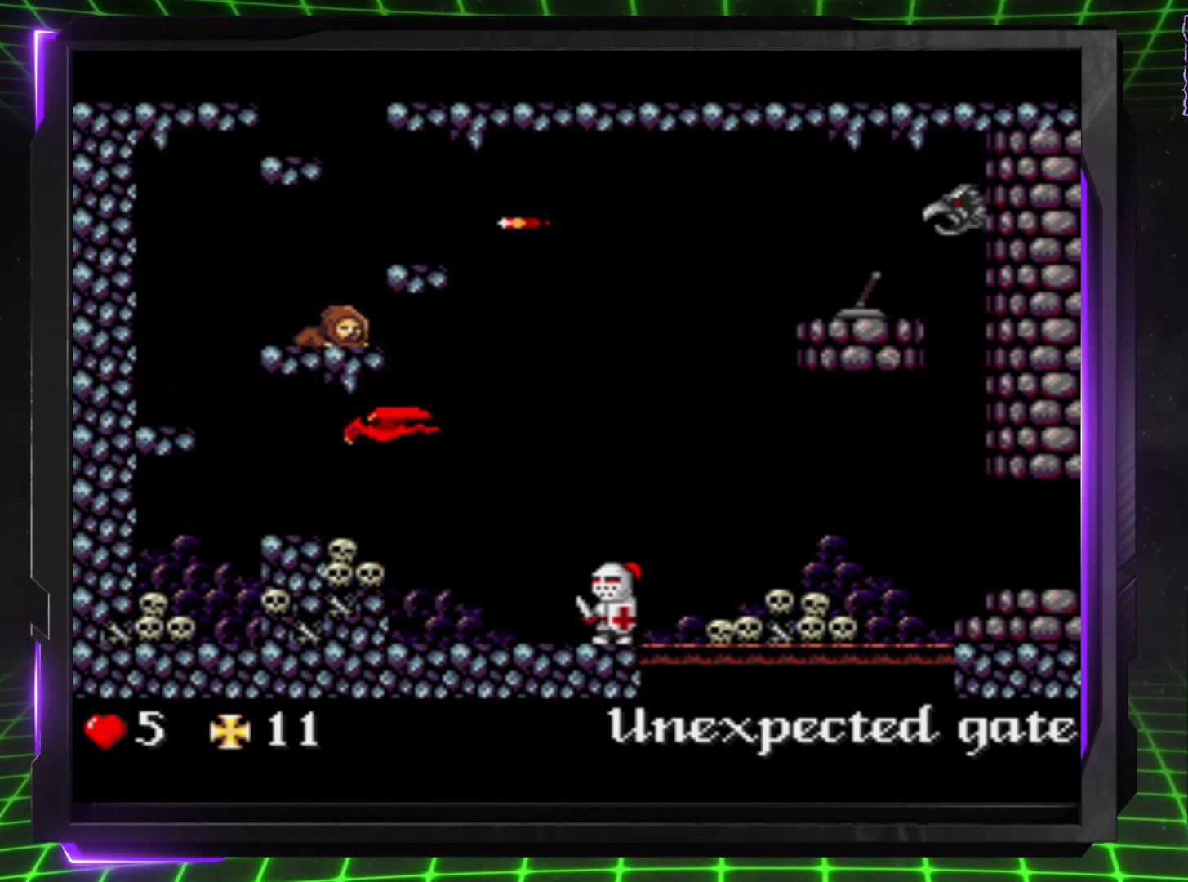
{"buttons": [], "events": [[483, "DPAD_DOWN", "up"]]}
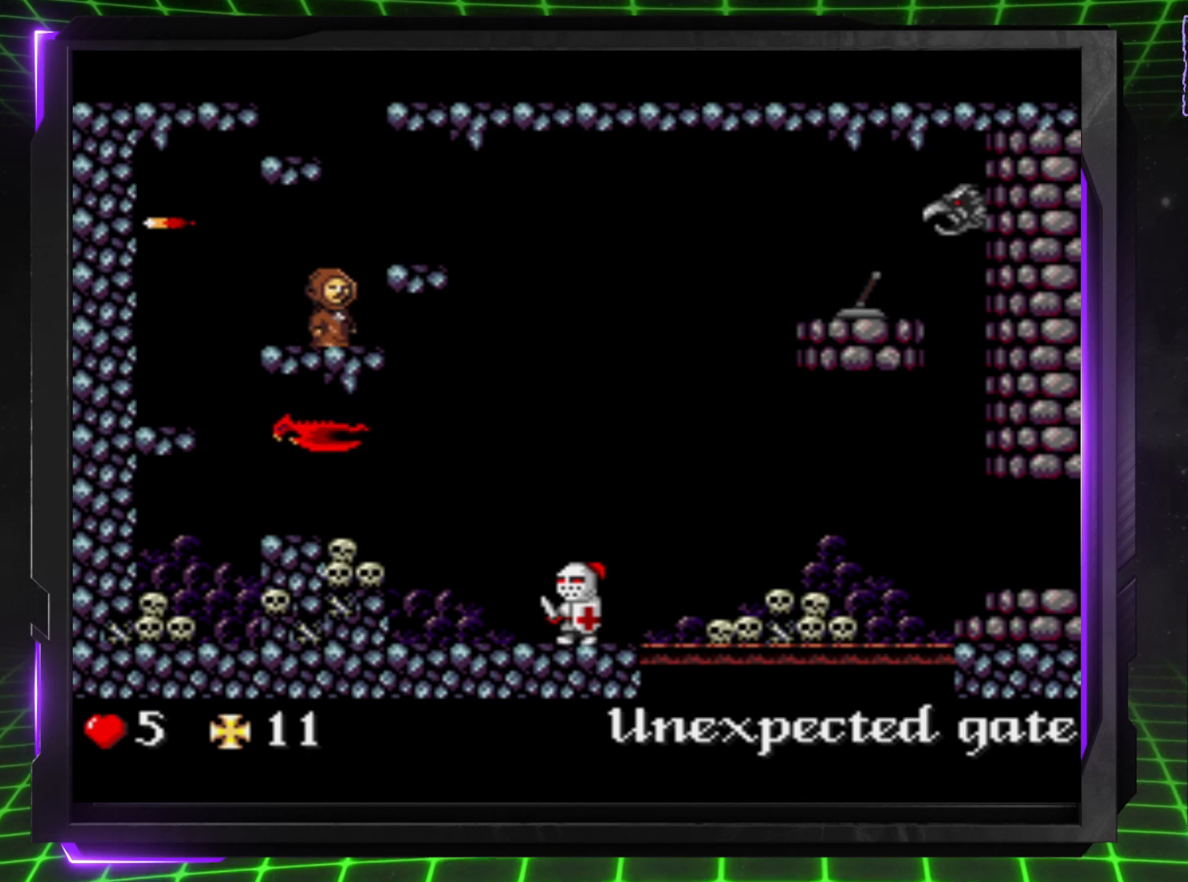
{"buttons": ["DPAD_RIGHT"], "events": [[83, "DPAD_RIGHT", "down"]]}
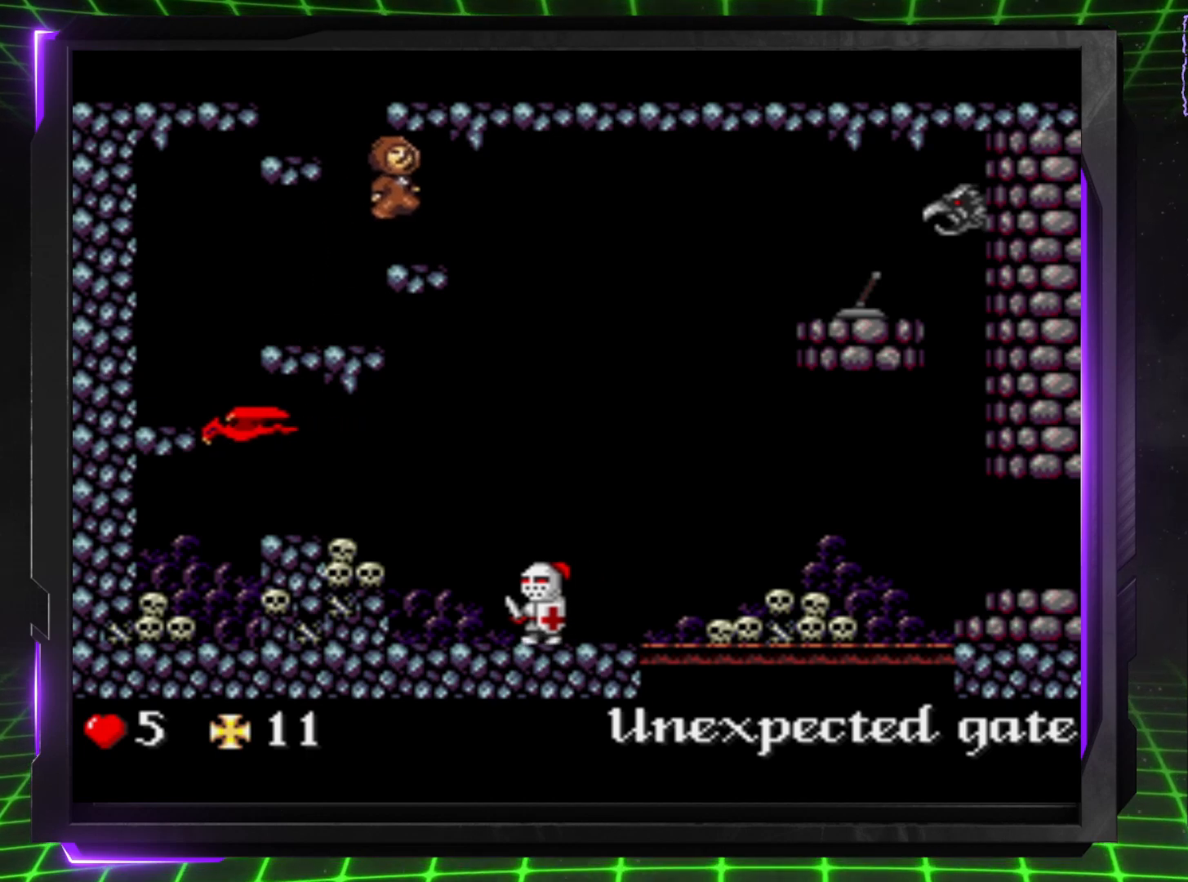
{"buttons": ["DPAD_LEFT"], "events": [[33, "DPAD_RIGHT", "up"], [367, "DPAD_LEFT", "down"]]}
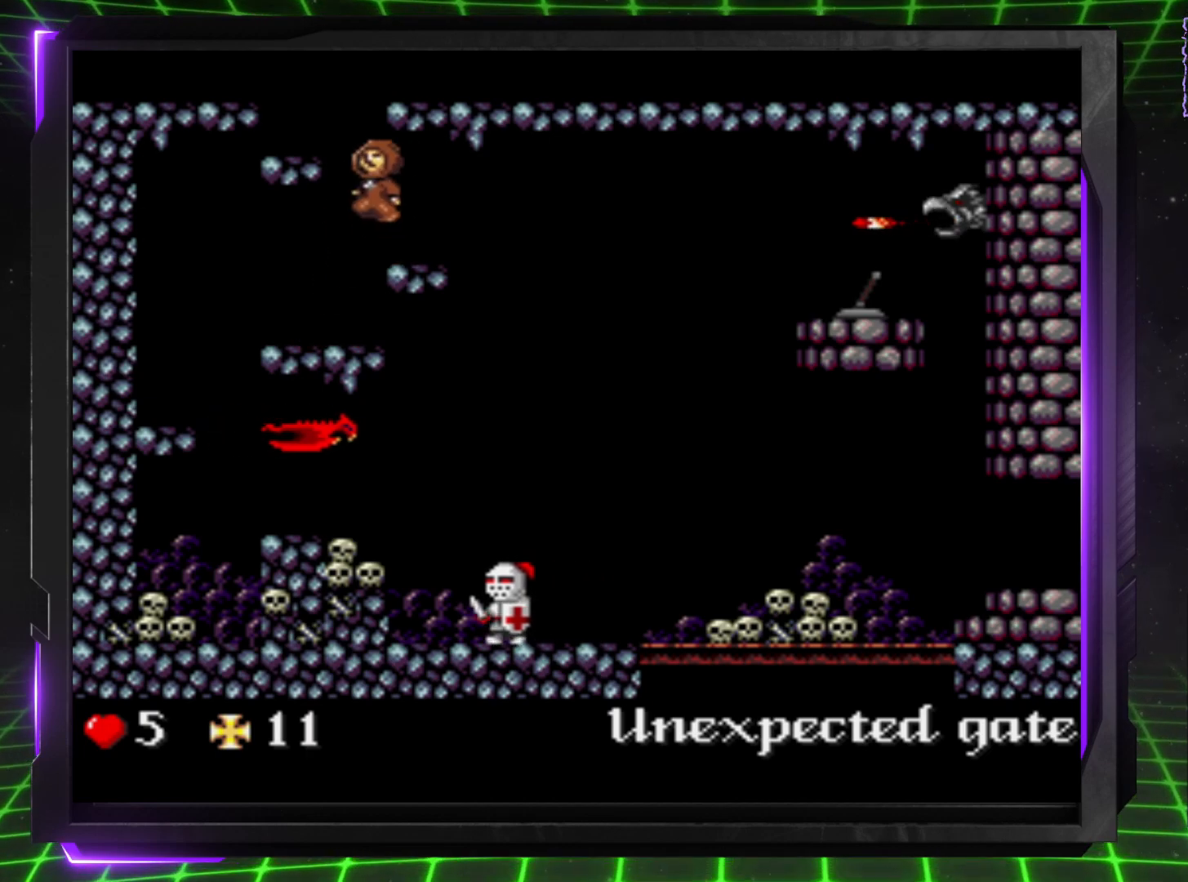
{"buttons": [], "events": [[500, "DPAD_LEFT", "up"]]}
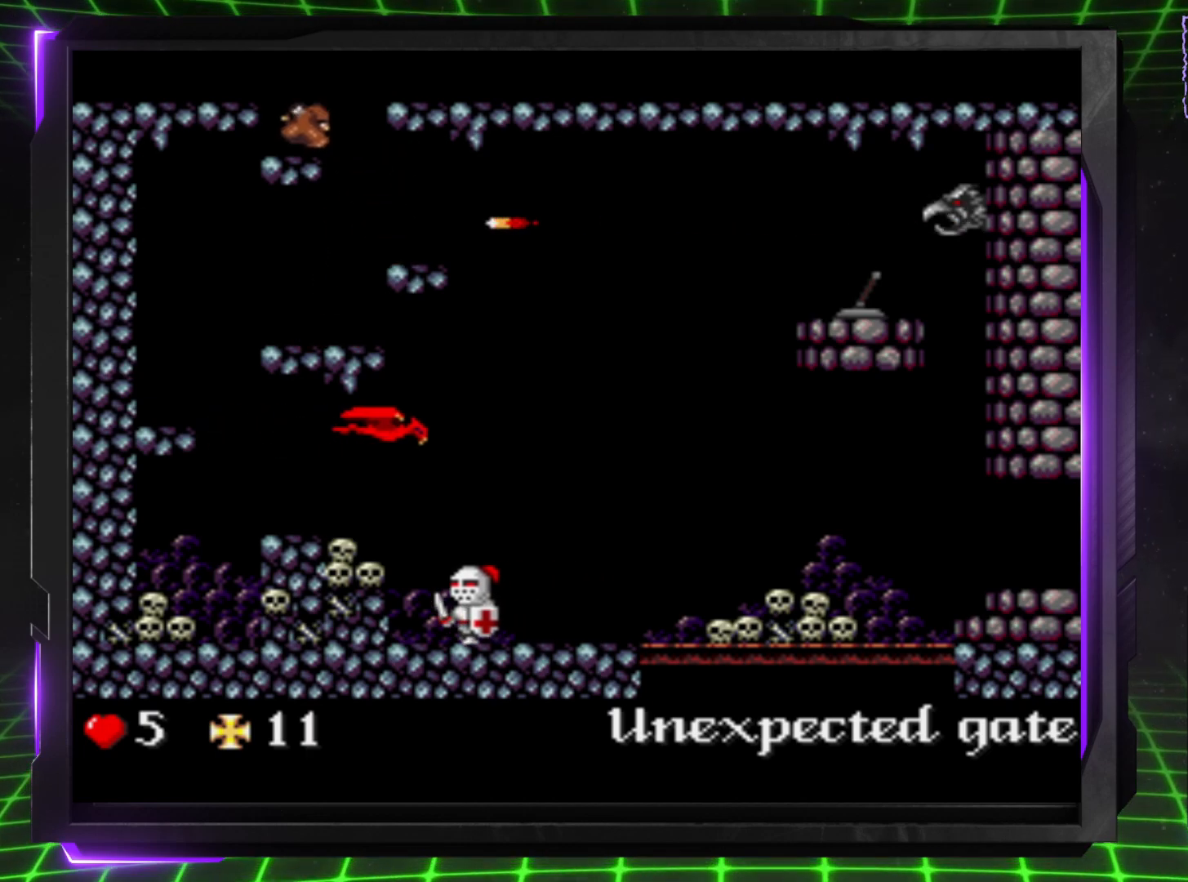
{"buttons": [], "events": []}
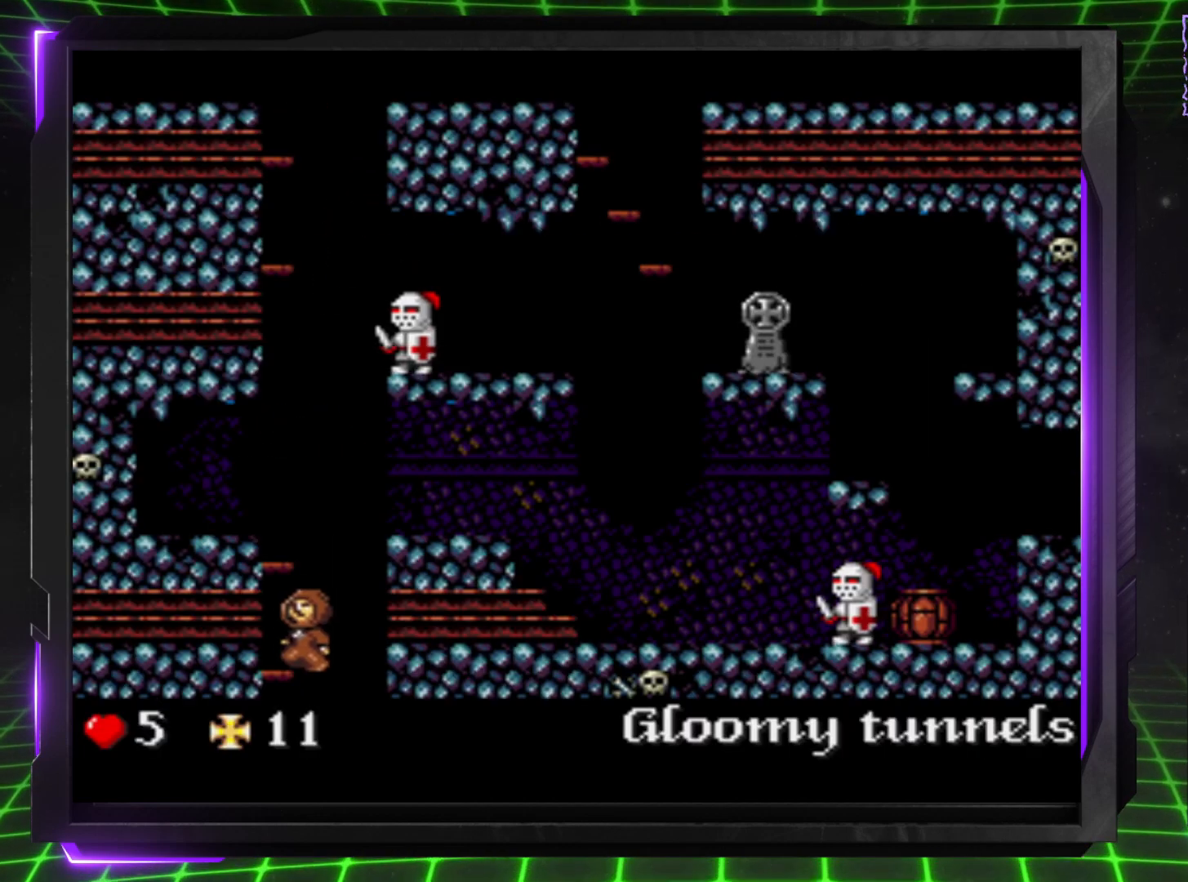
{"buttons": [], "events": [[33, "DPAD_LEFT", "down"], [233, "DPAD_LEFT", "up"]]}
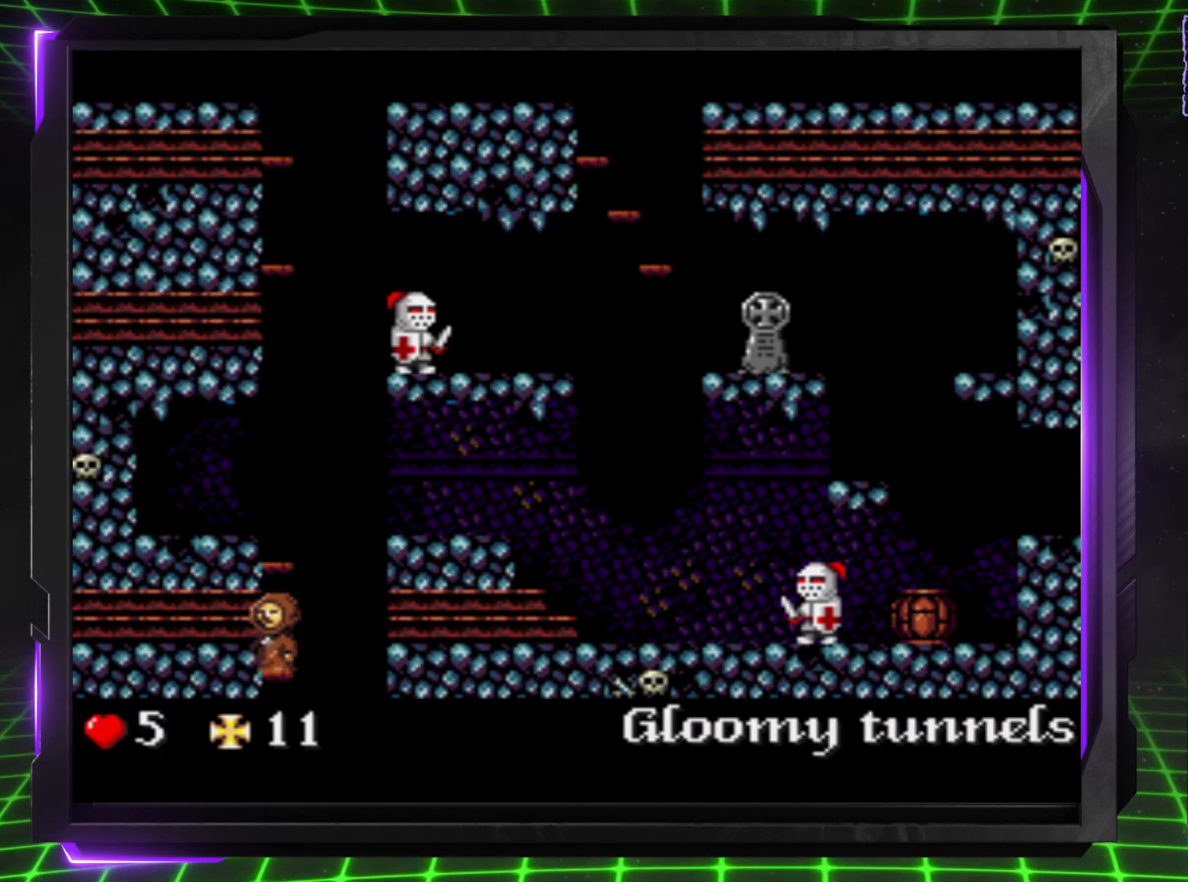
{"buttons": ["DPAD_RIGHT"], "events": [[67, "DPAD_RIGHT", "down"]]}
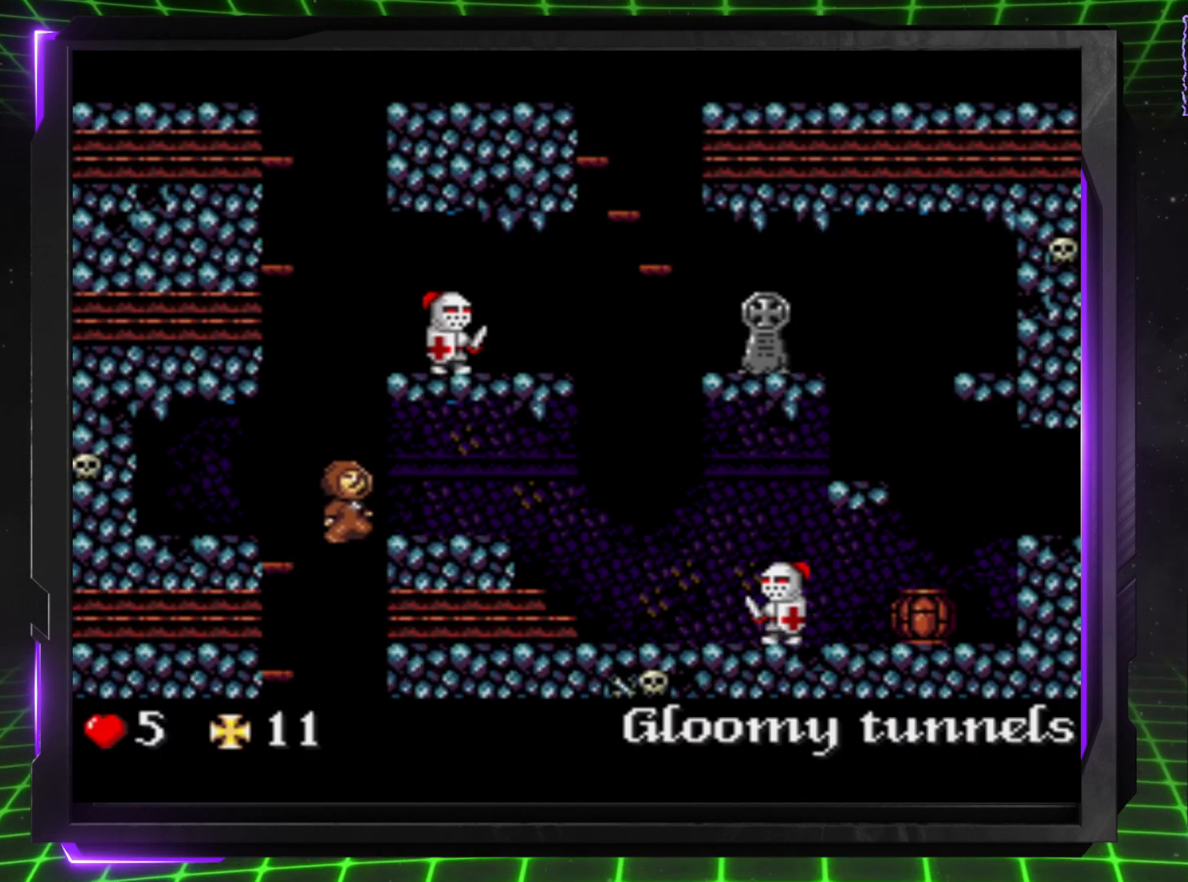
{"buttons": ["DPAD_RIGHT"], "events": []}
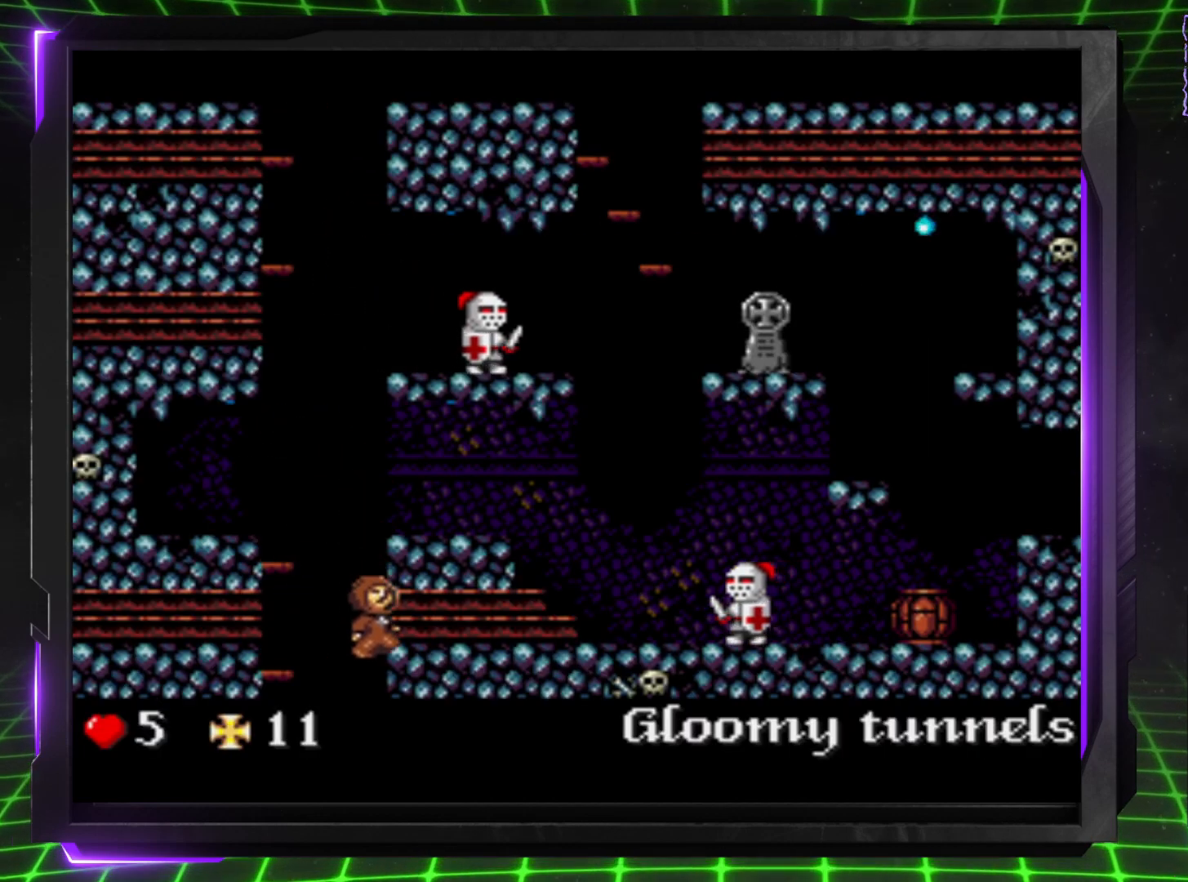
{"buttons": ["DPAD_LEFT"], "events": [[33, "DPAD_RIGHT", "up"], [250, "DPAD_LEFT", "down"]]}
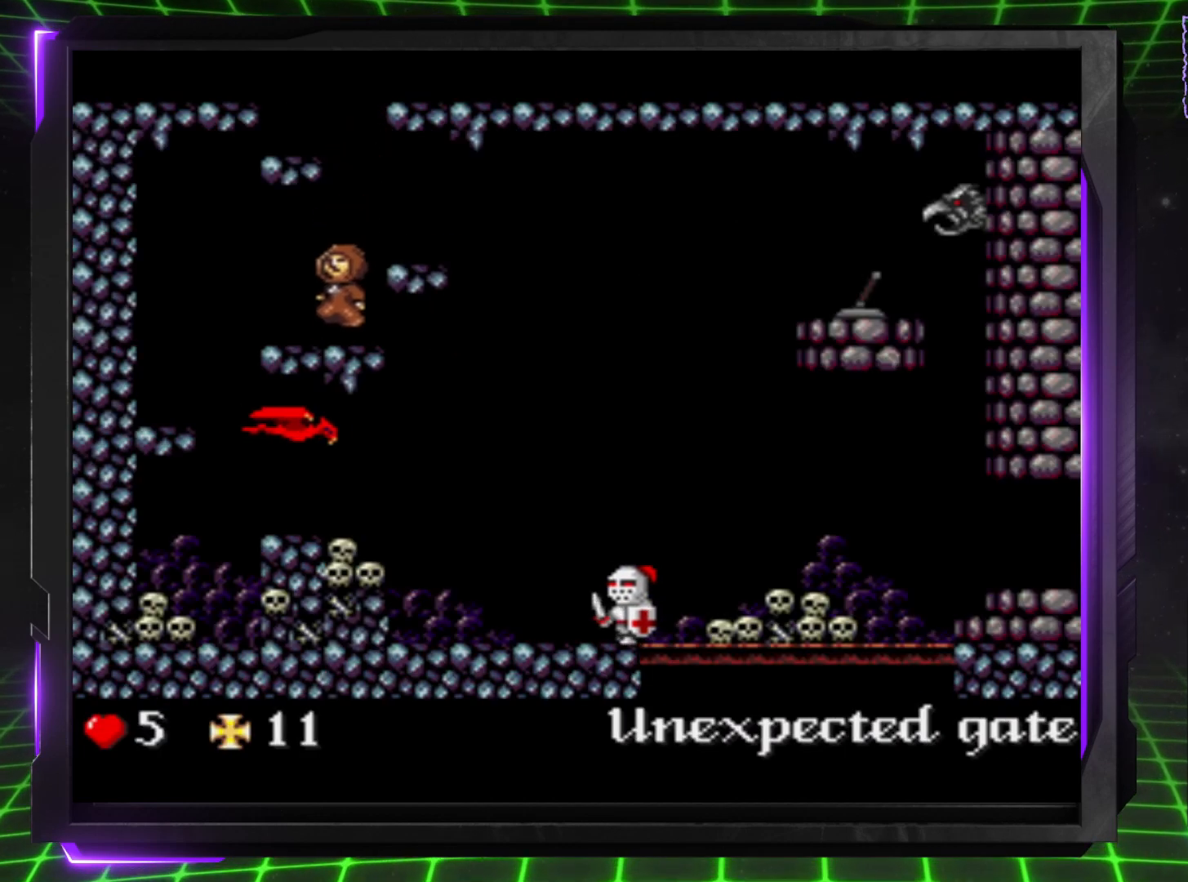
{"buttons": ["DPAD_RIGHT"], "events": [[117, "DPAD_LEFT", "up"], [283, "DPAD_RIGHT", "down"]]}
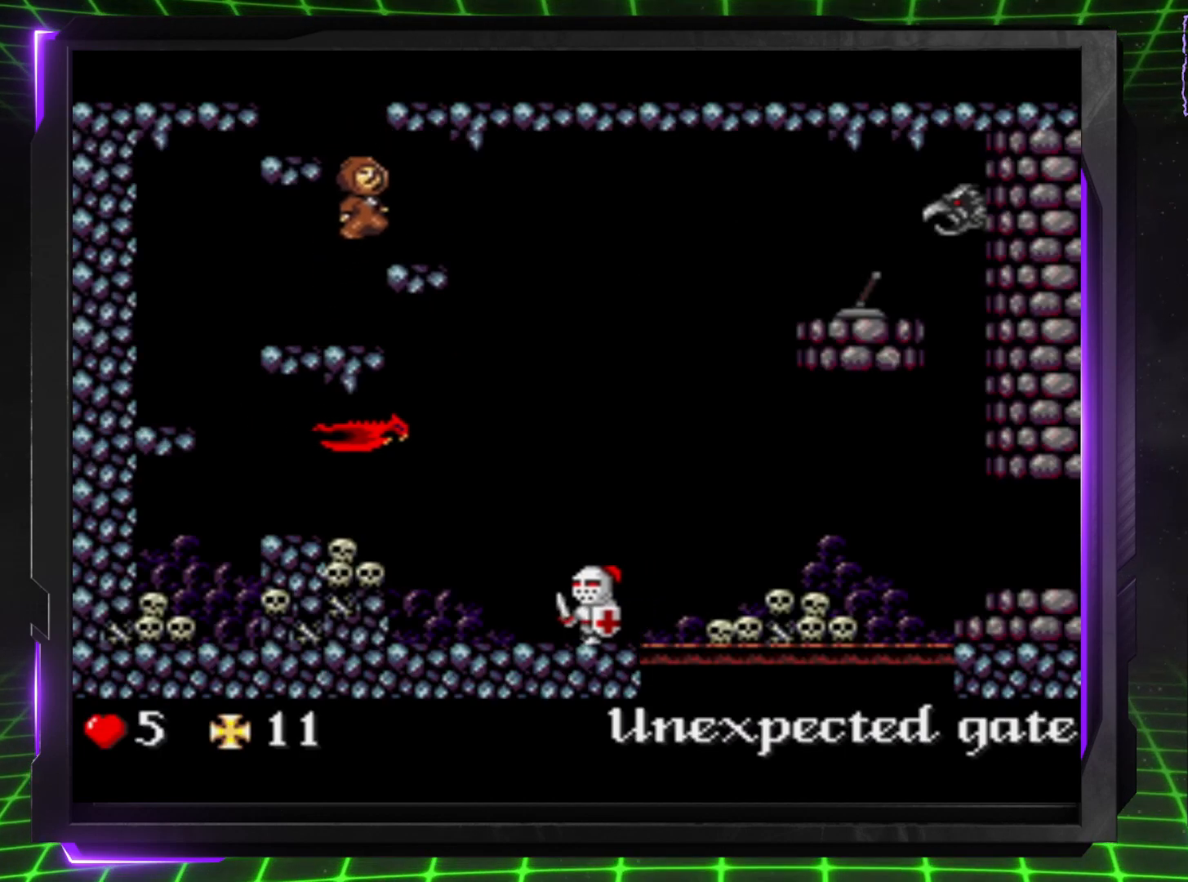
{"buttons": ["DPAD_LEFT"], "events": [[300, "DPAD_RIGHT", "up"], [500, "DPAD_LEFT", "down"]]}
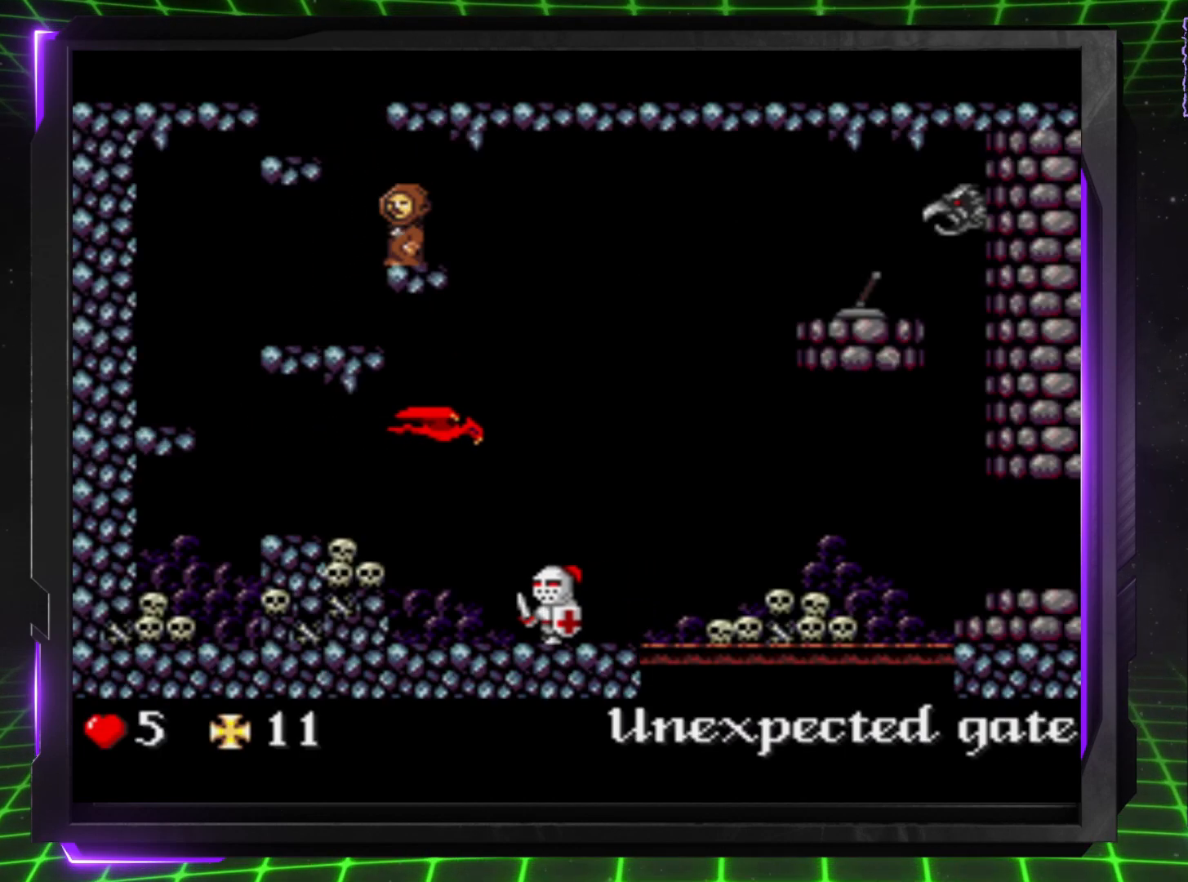
{"buttons": ["DPAD_LEFT"], "events": []}
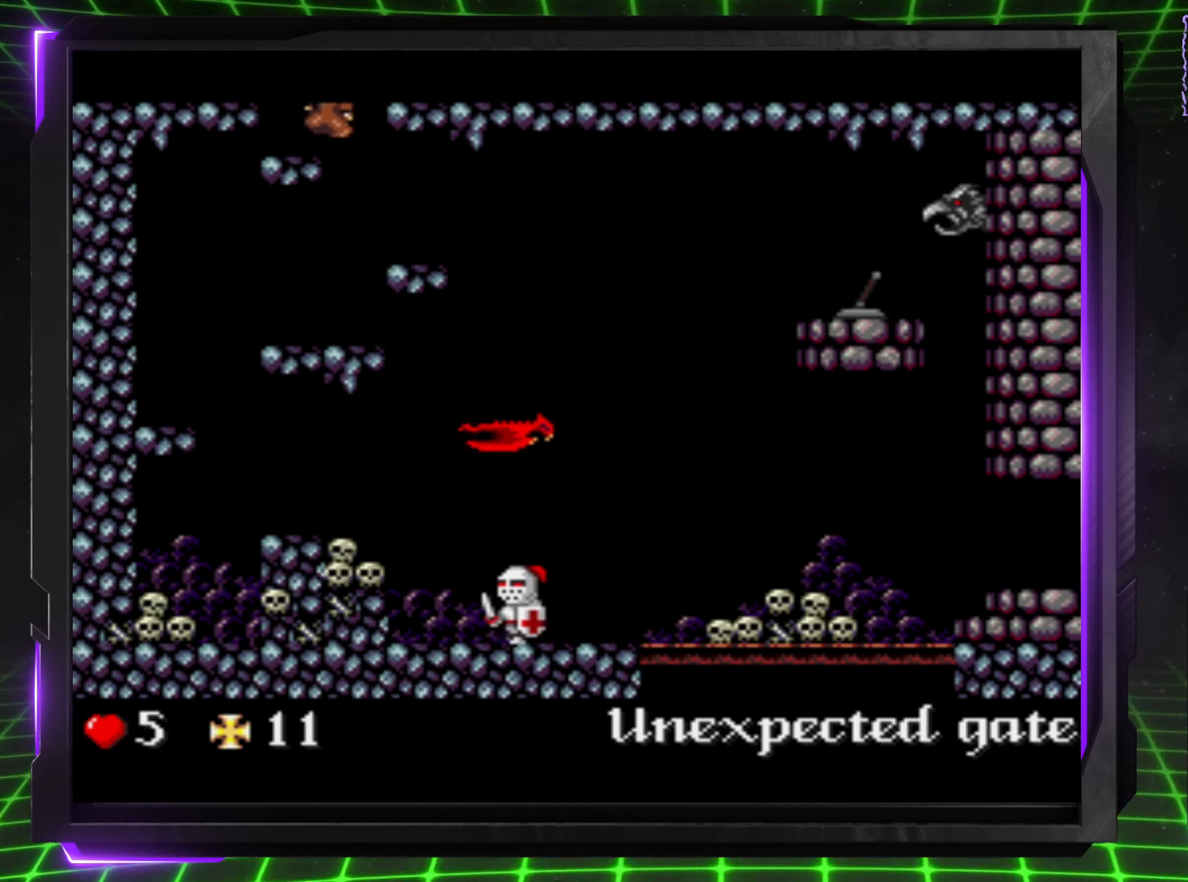
{"buttons": [], "events": [[200, "DPAD_LEFT", "up"]]}